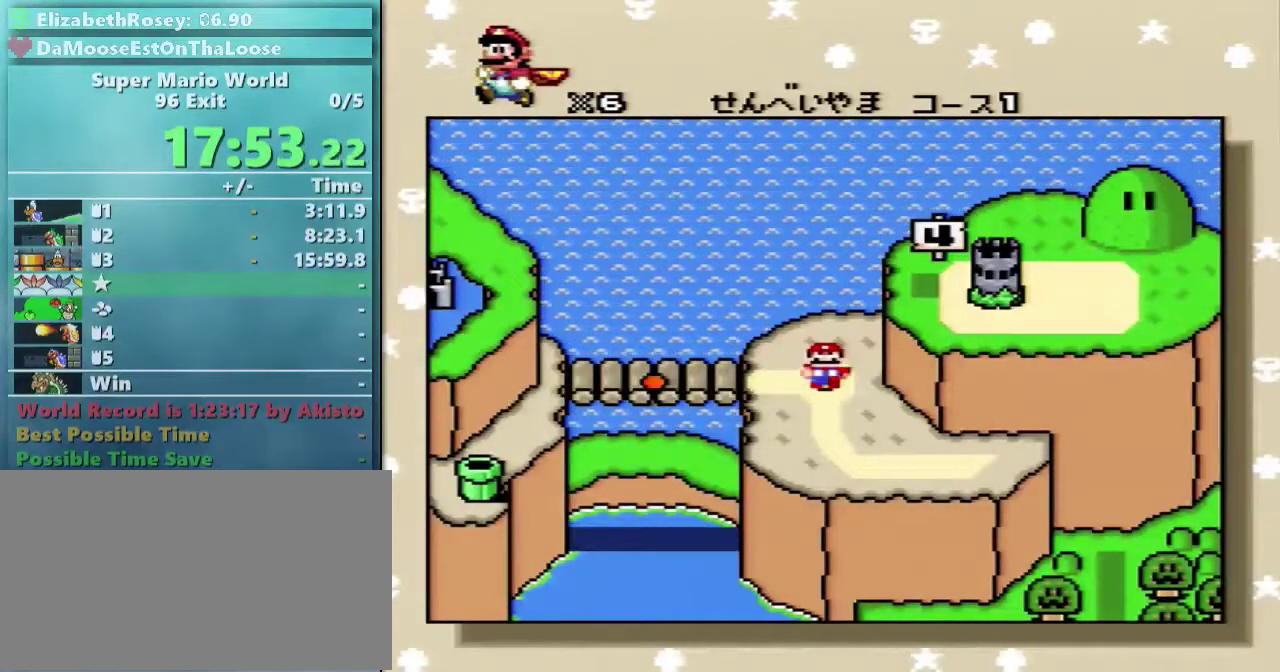
Gameplay with a controller (Nintendo layout); each line is a JSON object with the inputs held at the frame after it. "events" lists button and stick changes between this image and that frame as [ms after this image, input, new state], when the widget could be followed in between. Not read: L3 R3.
{"buttons": ["DPAD_DOWN"], "events": [[17, "DPAD_DOWN", "down"], [117, "DPAD_DOWN", "up"], [217, "DPAD_DOWN", "down"], [317, "DPAD_DOWN", "up"], [417, "DPAD_DOWN", "down"]]}
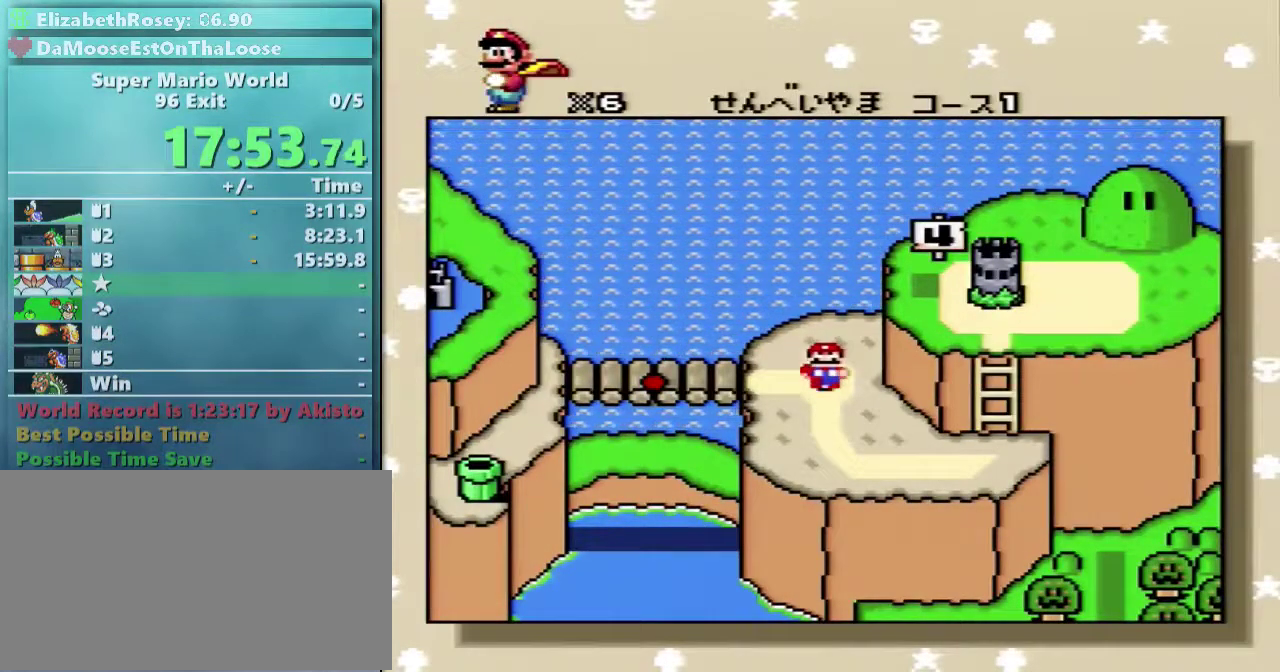
{"buttons": ["DPAD_DOWN"], "events": [[17, "DPAD_DOWN", "up"], [117, "DPAD_DOWN", "down"], [217, "DPAD_DOWN", "up"], [267, "DPAD_DOWN", "down"], [417, "DPAD_DOWN", "up"], [467, "DPAD_DOWN", "down"]]}
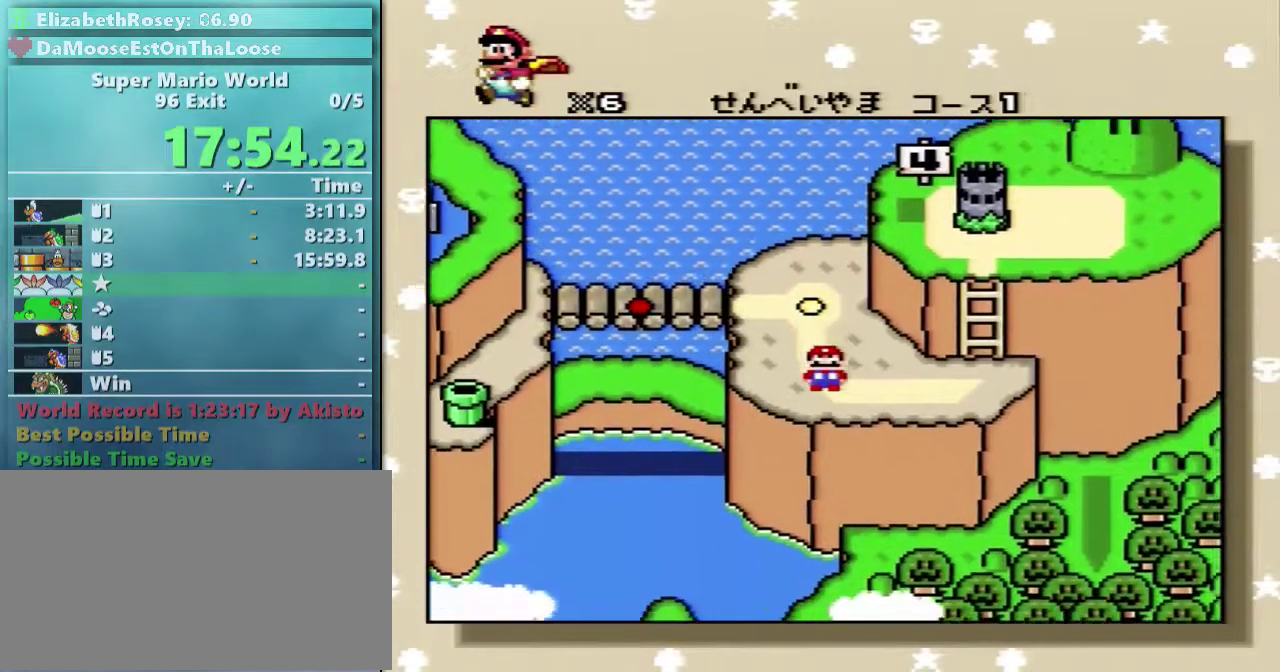
{"buttons": [], "events": [[67, "DPAD_DOWN", "up"], [167, "DPAD_DOWN", "down"], [267, "DPAD_DOWN", "up"], [367, "DPAD_DOWN", "down"], [467, "DPAD_DOWN", "up"]]}
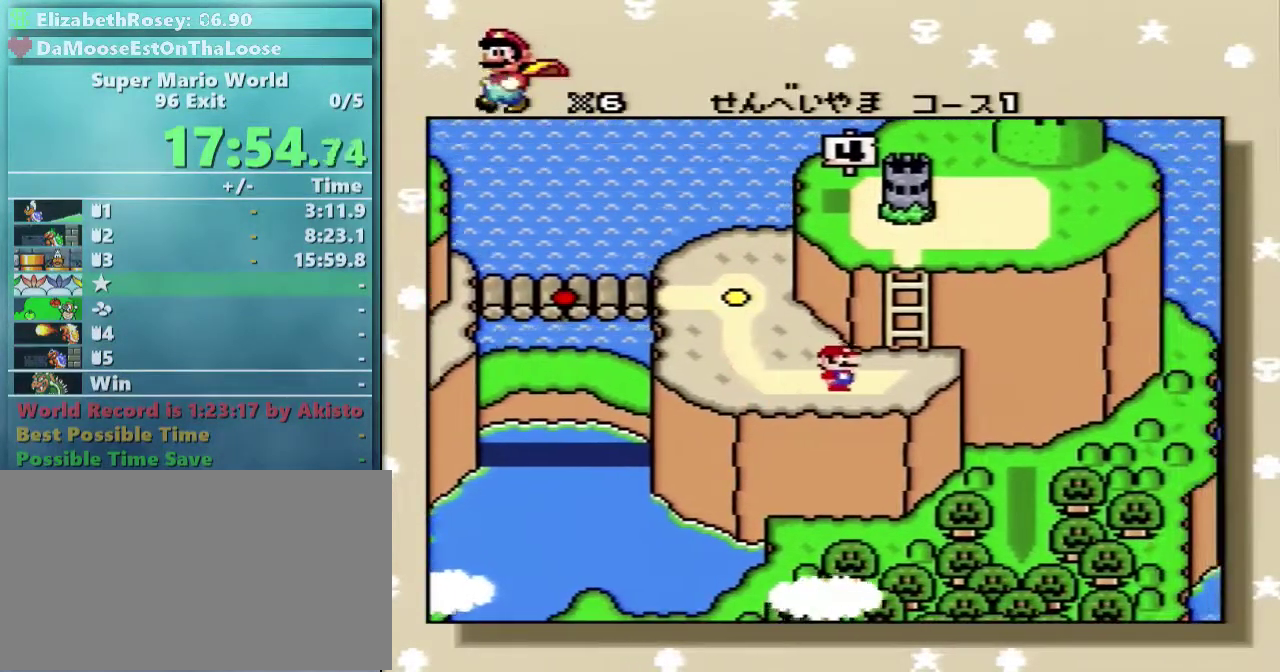
{"buttons": ["DPAD_DOWN"], "events": [[67, "DPAD_DOWN", "down"], [167, "DPAD_DOWN", "up"], [267, "DPAD_DOWN", "down"], [367, "DPAD_DOWN", "up"], [467, "DPAD_DOWN", "down"]]}
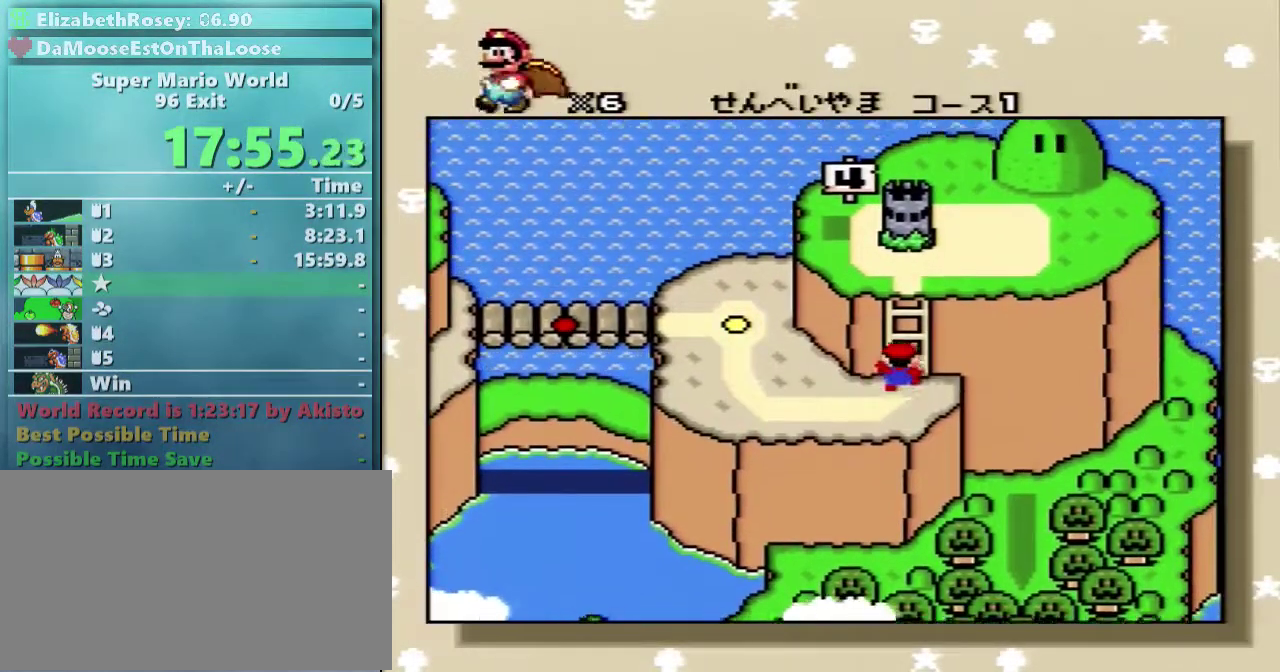
{"buttons": ["DPAD_DOWN"], "events": [[67, "DPAD_DOWN", "up"], [167, "DPAD_DOWN", "down"], [267, "DPAD_DOWN", "up"], [367, "DPAD_DOWN", "down"]]}
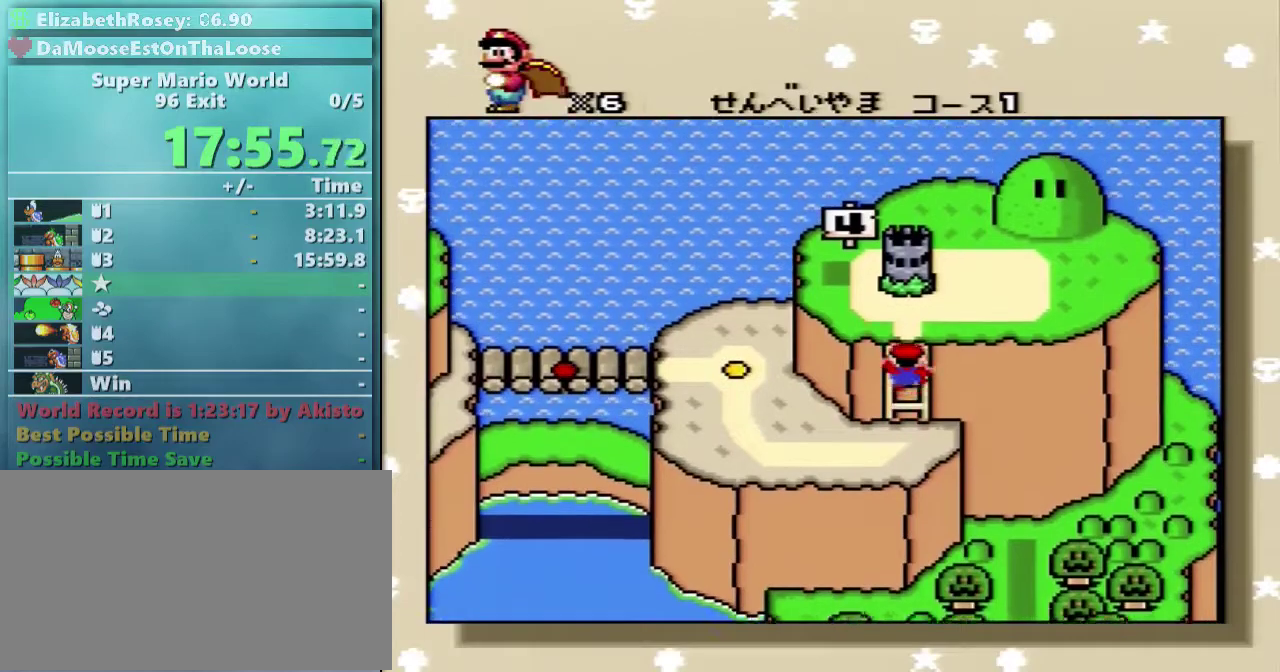
{"buttons": ["DPAD_DOWN"], "events": [[17, "DPAD_DOWN", "up"], [67, "DPAD_DOWN", "down"], [217, "DPAD_DOWN", "up"], [267, "DPAD_DOWN", "down"], [367, "DPAD_DOWN", "up"], [467, "DPAD_DOWN", "down"]]}
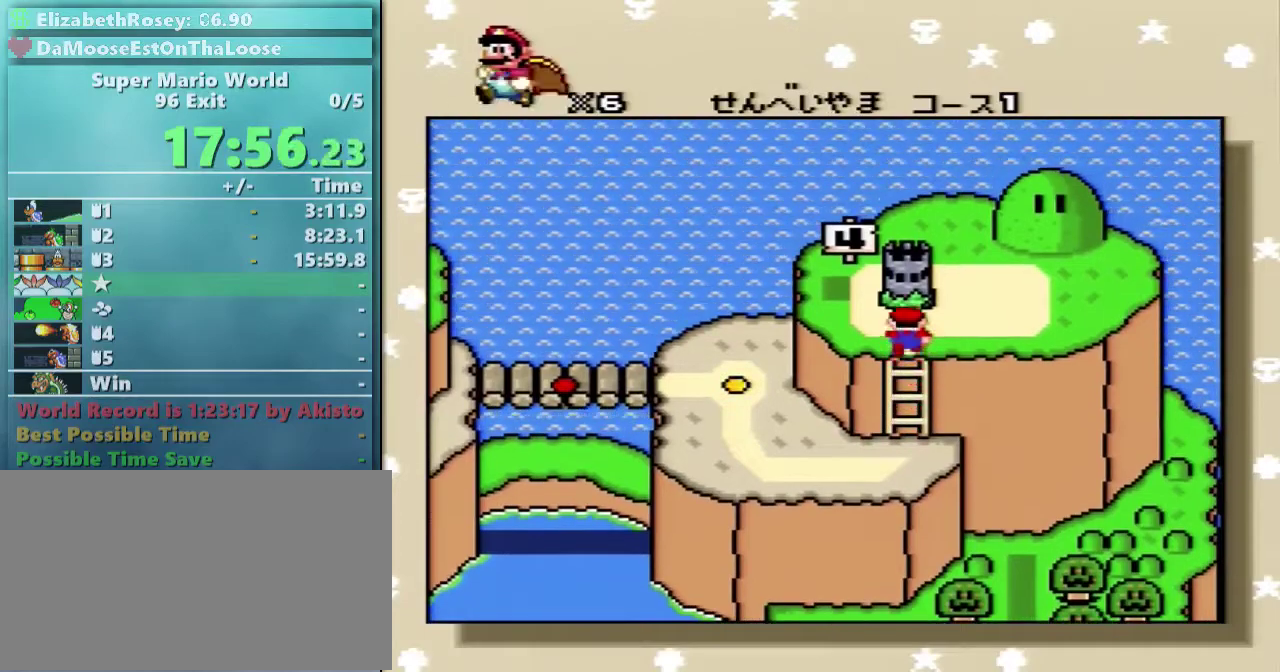
{"buttons": [], "events": [[67, "DPAD_DOWN", "up"], [167, "DPAD_DOWN", "down"], [267, "DPAD_DOWN", "up"], [367, "DPAD_DOWN", "down"], [467, "DPAD_DOWN", "up"]]}
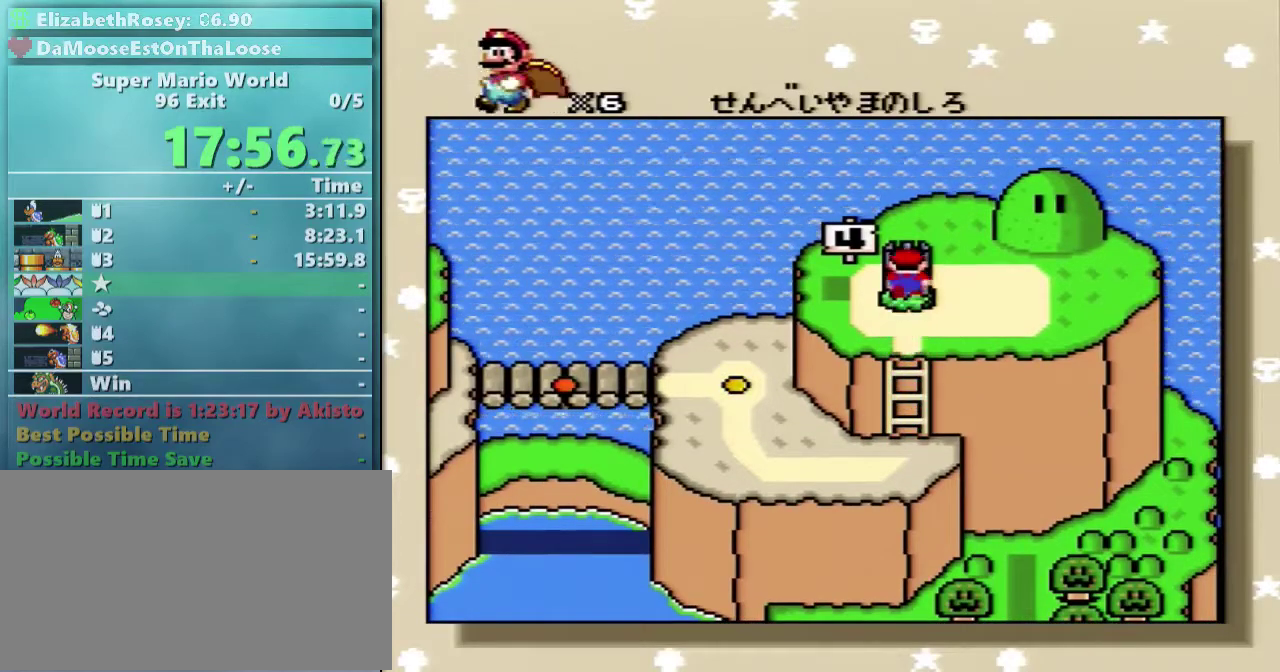
{"buttons": ["DPAD_LEFT"], "events": [[17, "DPAD_DOWN", "down"], [167, "DPAD_DOWN", "up"], [217, "DPAD_DOWN", "down"], [317, "DPAD_DOWN", "up"], [467, "DPAD_LEFT", "down"]]}
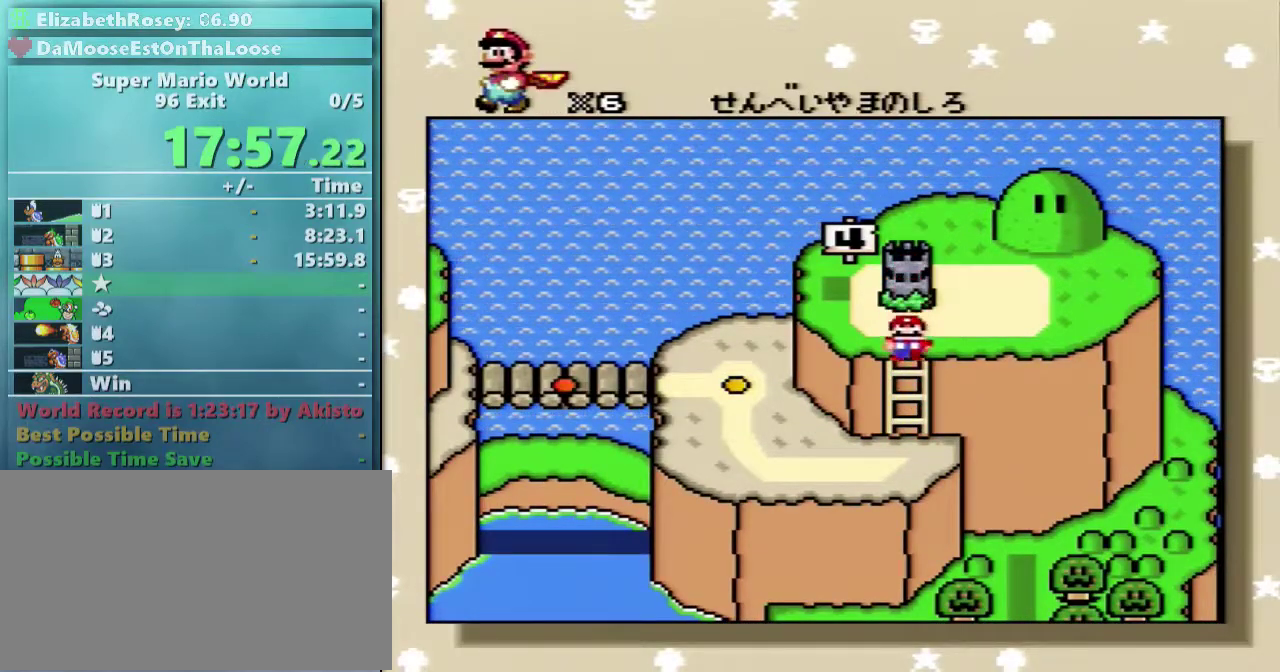
{"buttons": ["DPAD_LEFT"], "events": [[117, "DPAD_LEFT", "up"], [167, "DPAD_LEFT", "down"], [317, "DPAD_LEFT", "up"], [367, "DPAD_LEFT", "down"]]}
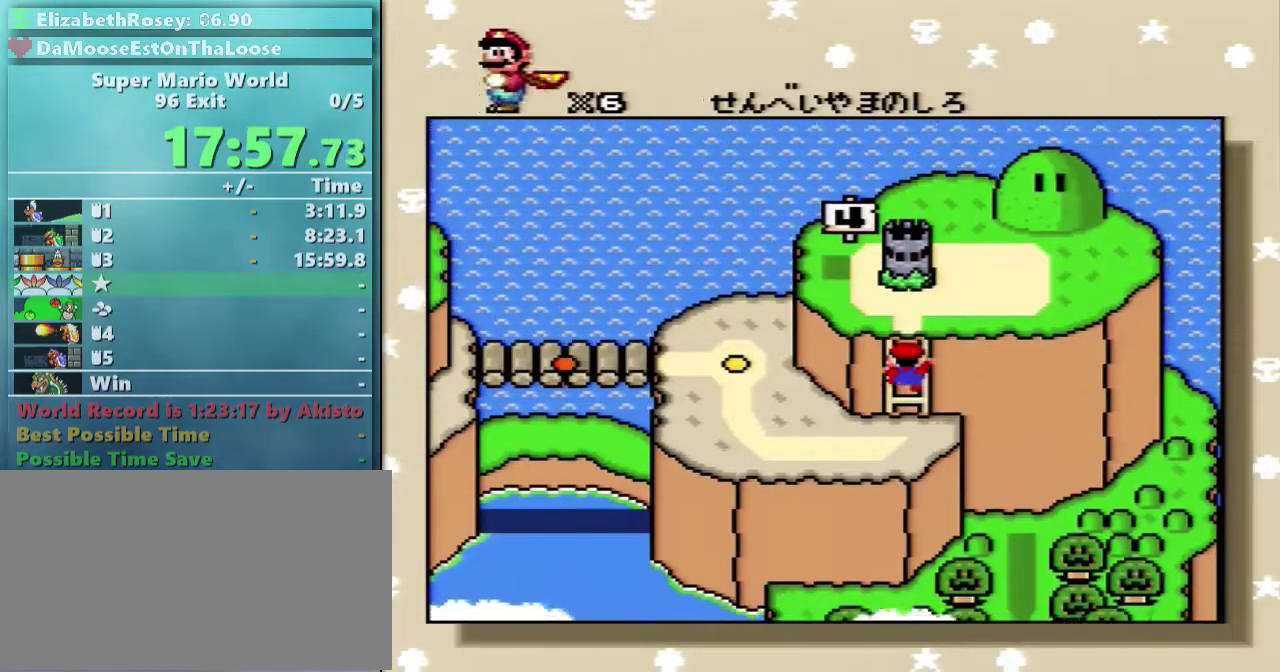
{"buttons": [], "events": [[17, "DPAD_LEFT", "up"], [67, "DPAD_LEFT", "down"], [217, "DPAD_LEFT", "up"], [267, "DPAD_LEFT", "down"], [417, "DPAD_LEFT", "up"]]}
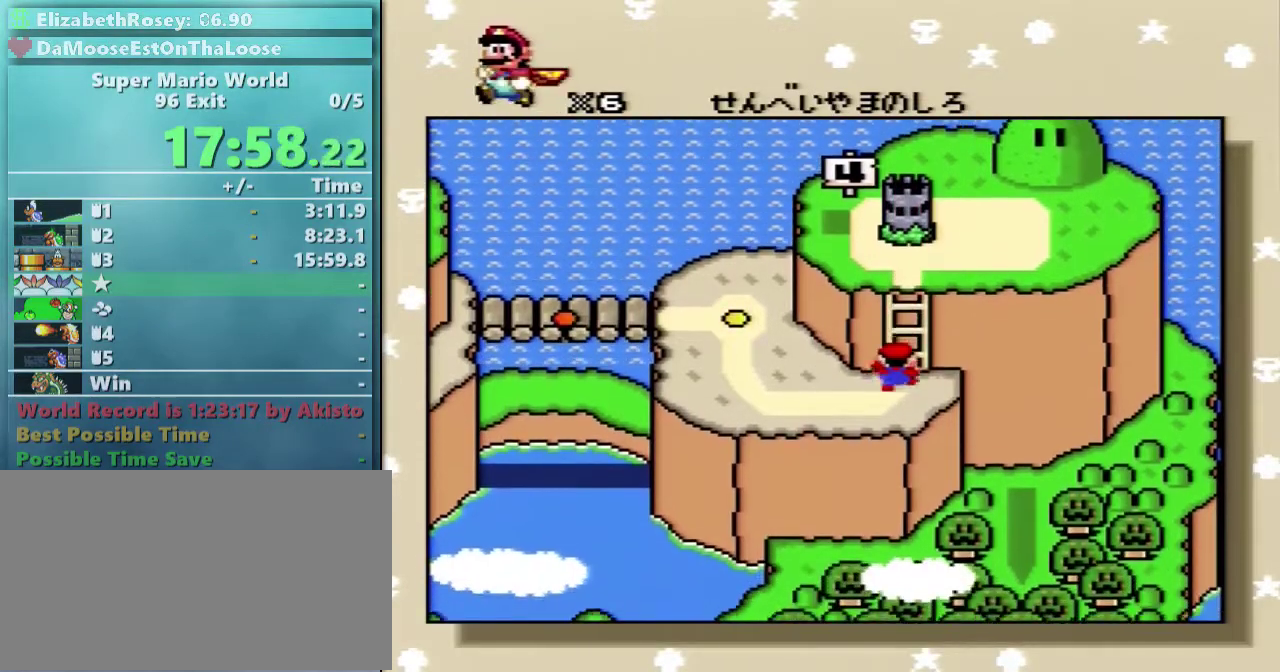
{"buttons": ["DPAD_LEFT"], "events": [[17, "DPAD_LEFT", "down"], [117, "DPAD_LEFT", "up"], [217, "DPAD_LEFT", "down"], [367, "DPAD_LEFT", "up"], [417, "DPAD_LEFT", "down"]]}
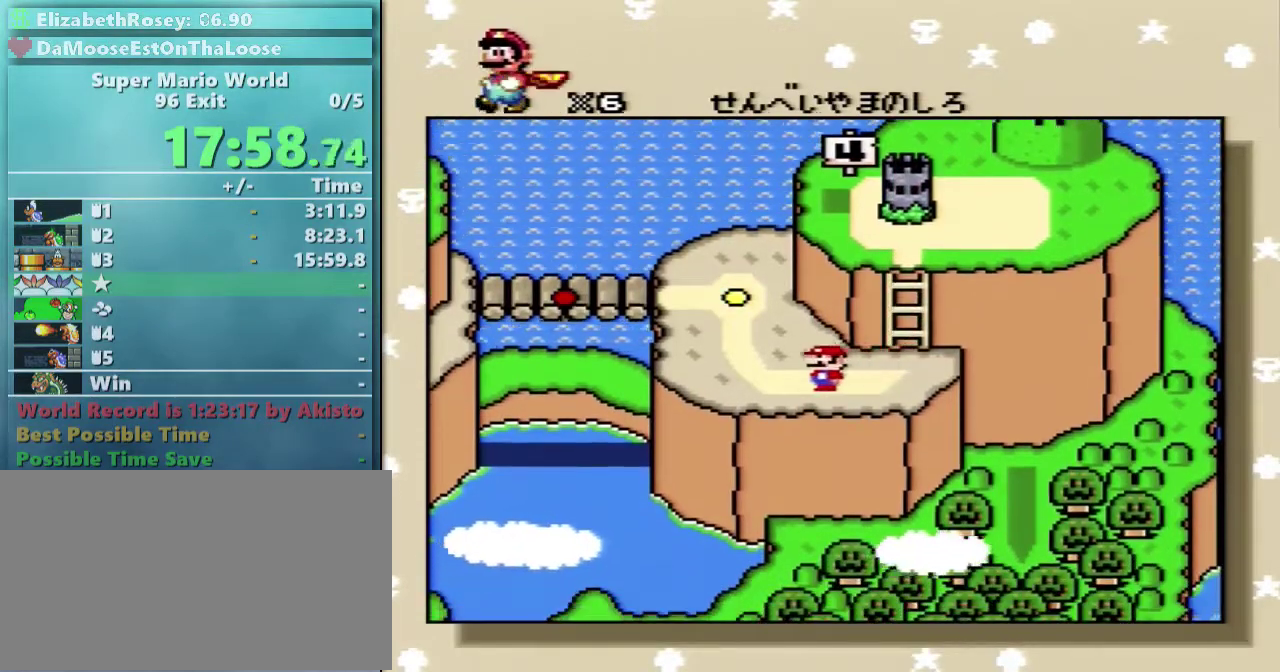
{"buttons": ["DPAD_LEFT"], "events": [[67, "DPAD_LEFT", "up"], [167, "DPAD_LEFT", "down"], [317, "DPAD_LEFT", "up"], [367, "DPAD_LEFT", "down"]]}
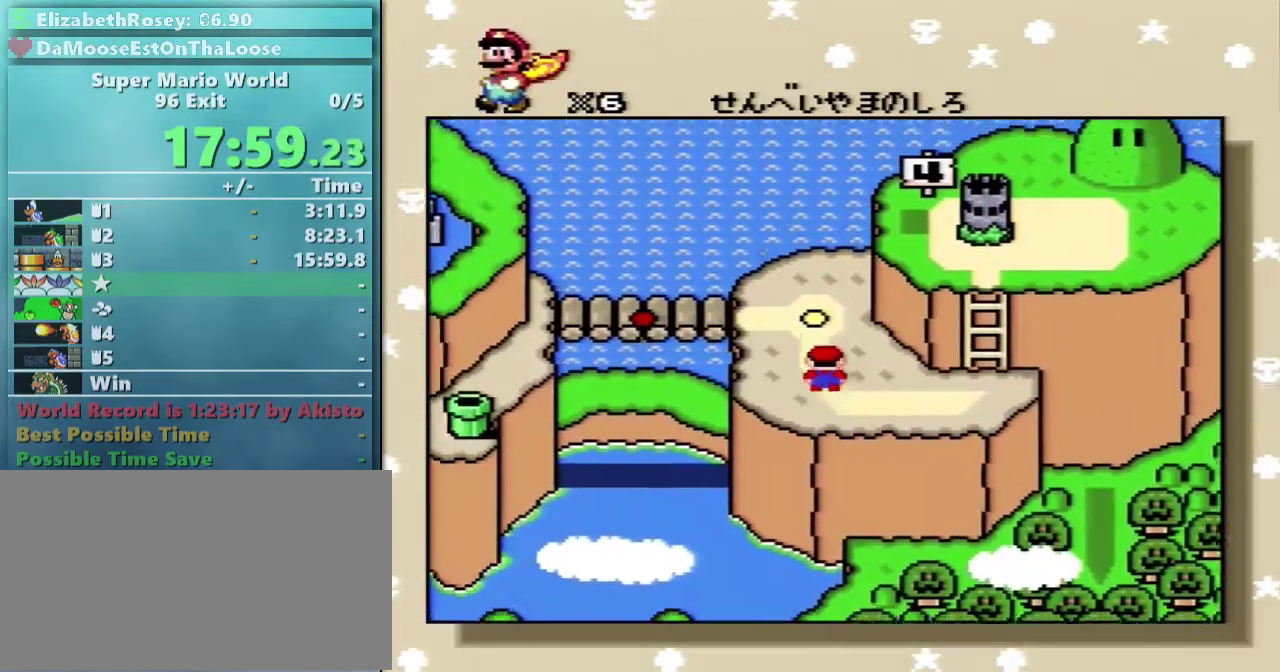
{"buttons": ["DPAD_LEFT"], "events": [[17, "DPAD_LEFT", "up"], [67, "DPAD_LEFT", "down"], [217, "DPAD_LEFT", "up"], [317, "DPAD_LEFT", "down"], [367, "DPAD_LEFT", "up"], [467, "DPAD_LEFT", "down"]]}
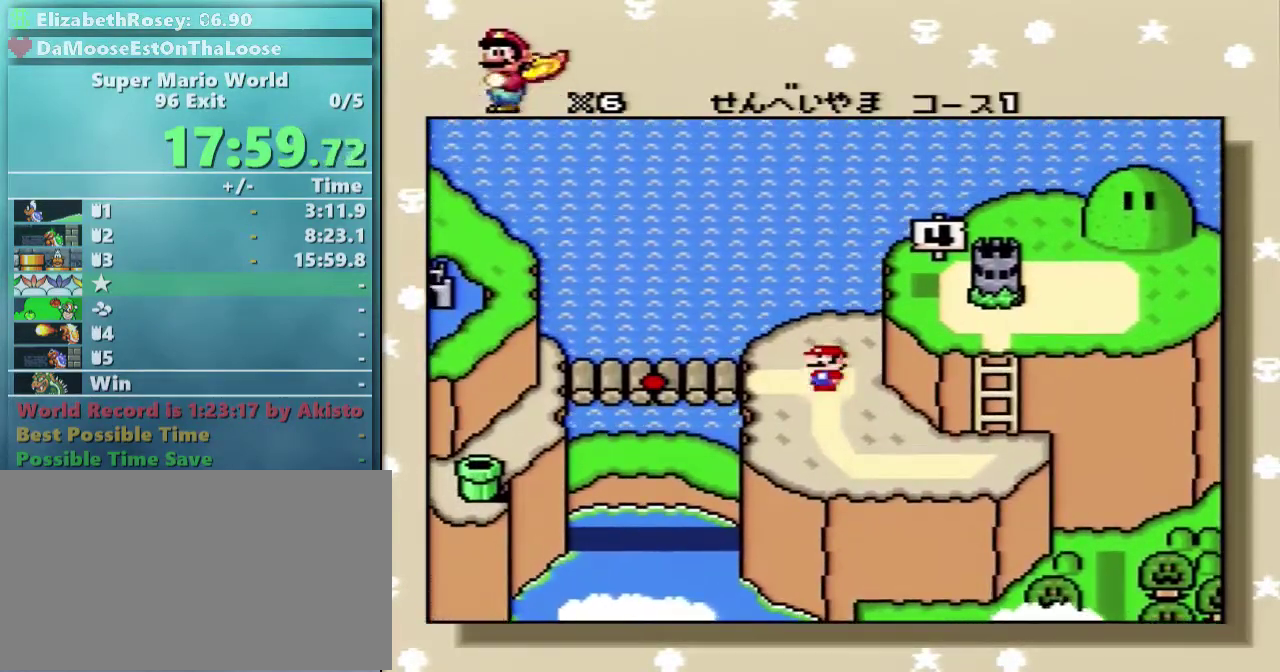
{"buttons": ["B"], "events": [[67, "DPAD_LEFT", "up"], [167, "DPAD_LEFT", "down"], [267, "DPAD_LEFT", "up"], [467, "B", "down"]]}
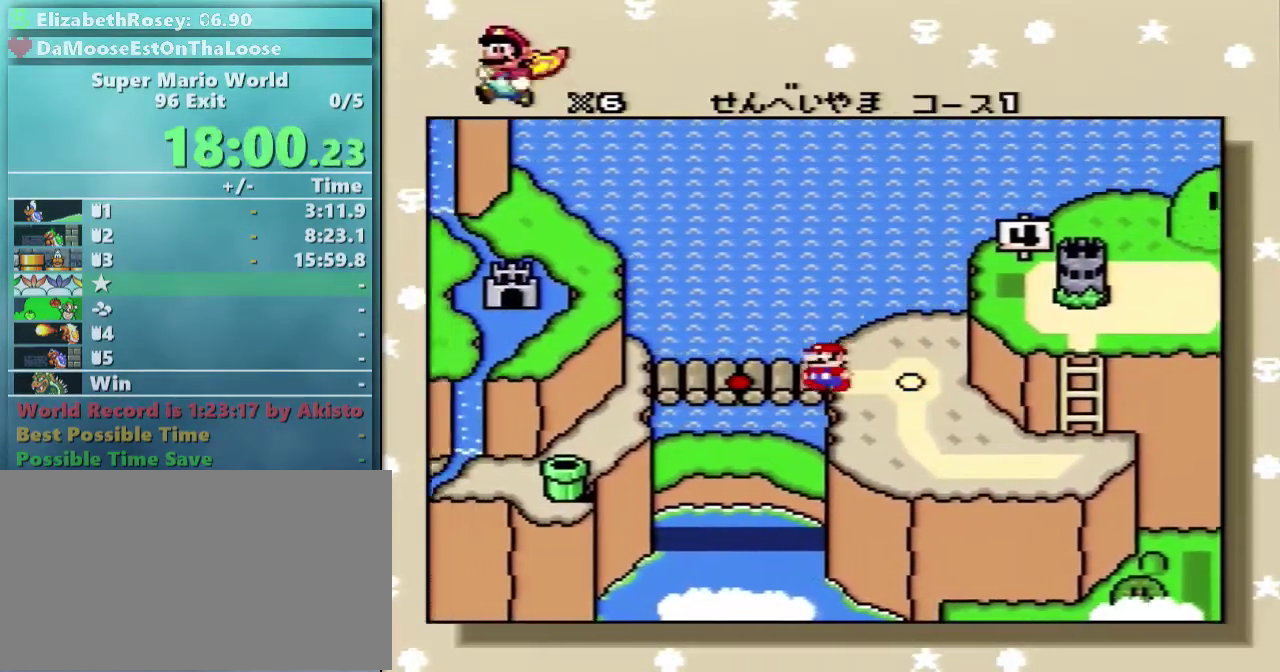
{"buttons": [], "events": [[67, "B", "up"], [167, "B", "down"], [267, "B", "up"], [367, "B", "down"], [467, "B", "up"]]}
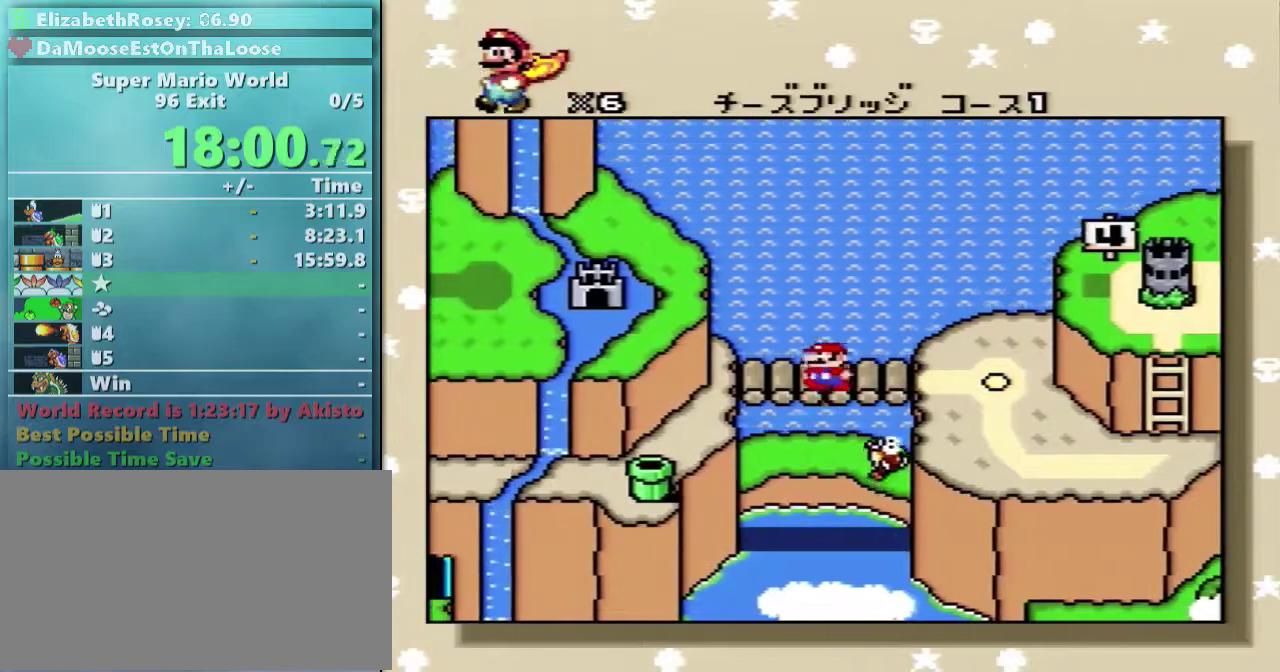
{"buttons": [], "events": [[67, "B", "down"], [117, "B", "up"], [217, "B", "down"], [317, "B", "up"], [417, "B", "down"], [467, "B", "up"]]}
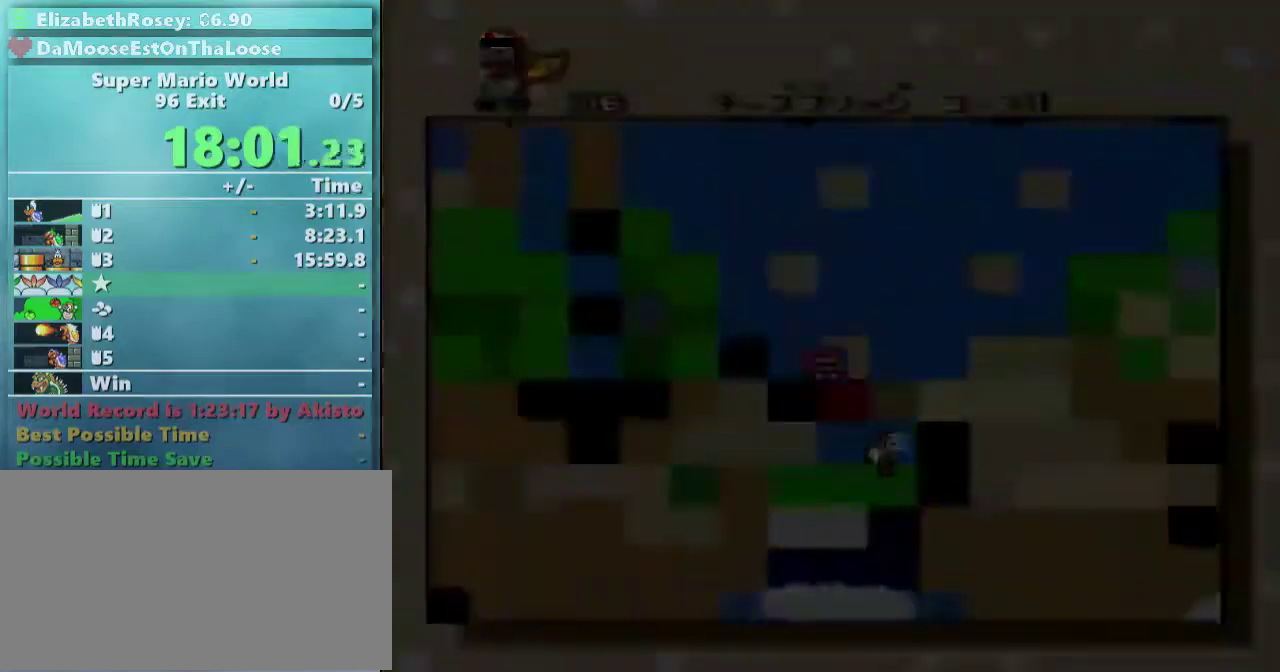
{"buttons": [], "events": []}
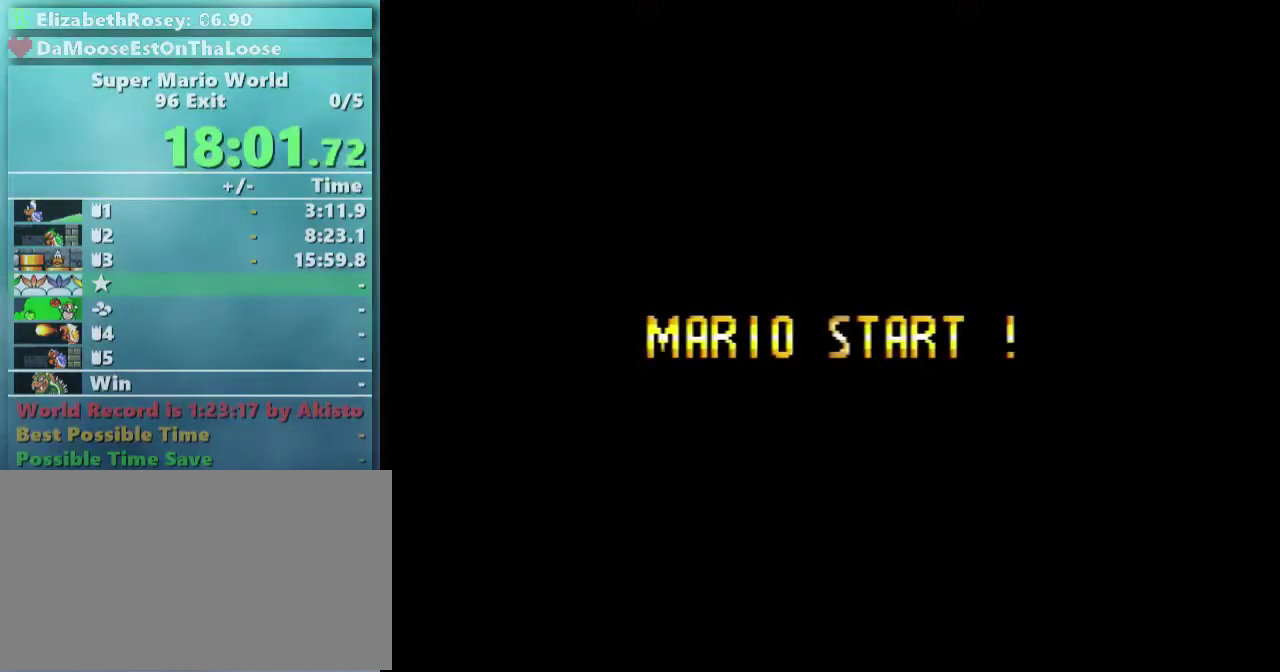
{"buttons": [], "events": []}
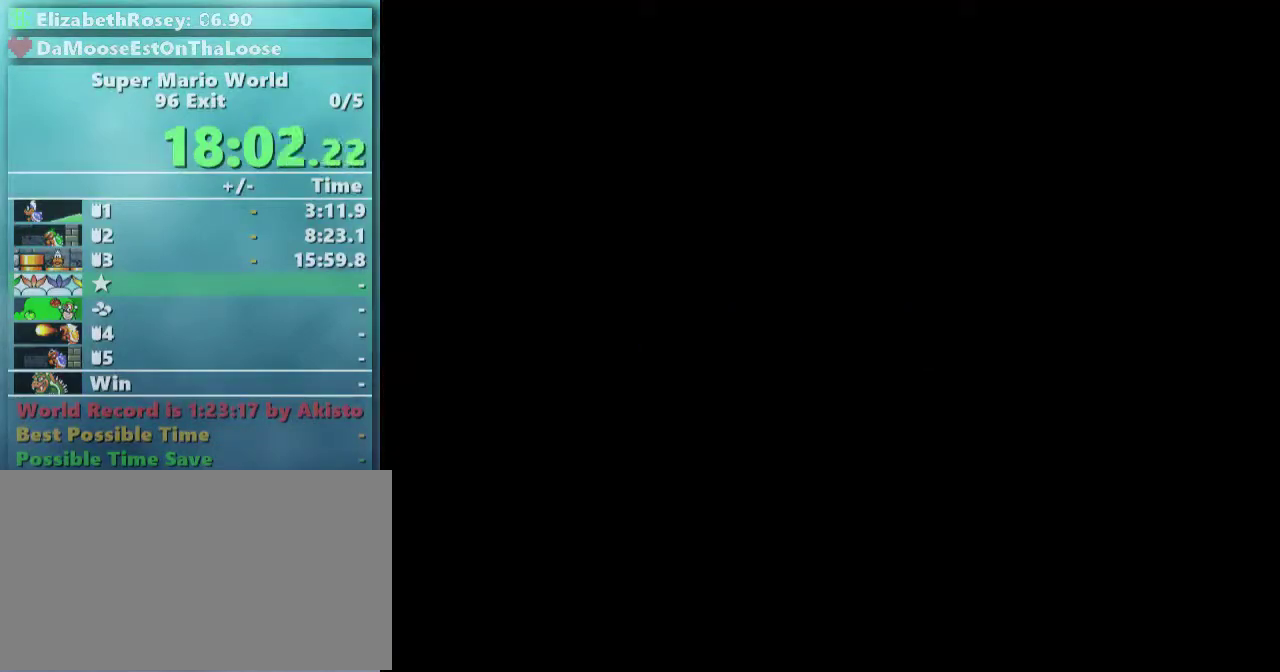
{"buttons": [], "events": []}
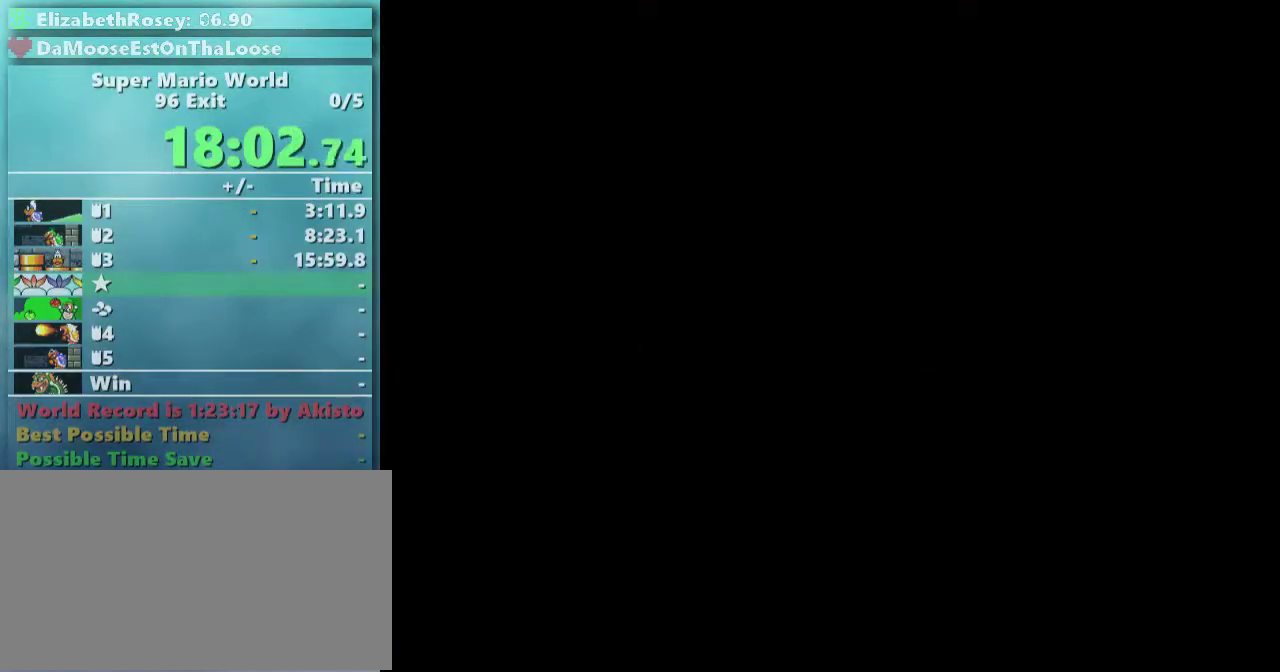
{"buttons": ["Y", "DPAD_RIGHT"], "events": [[317, "DPAD_RIGHT", "down"], [317, "Y", "down"]]}
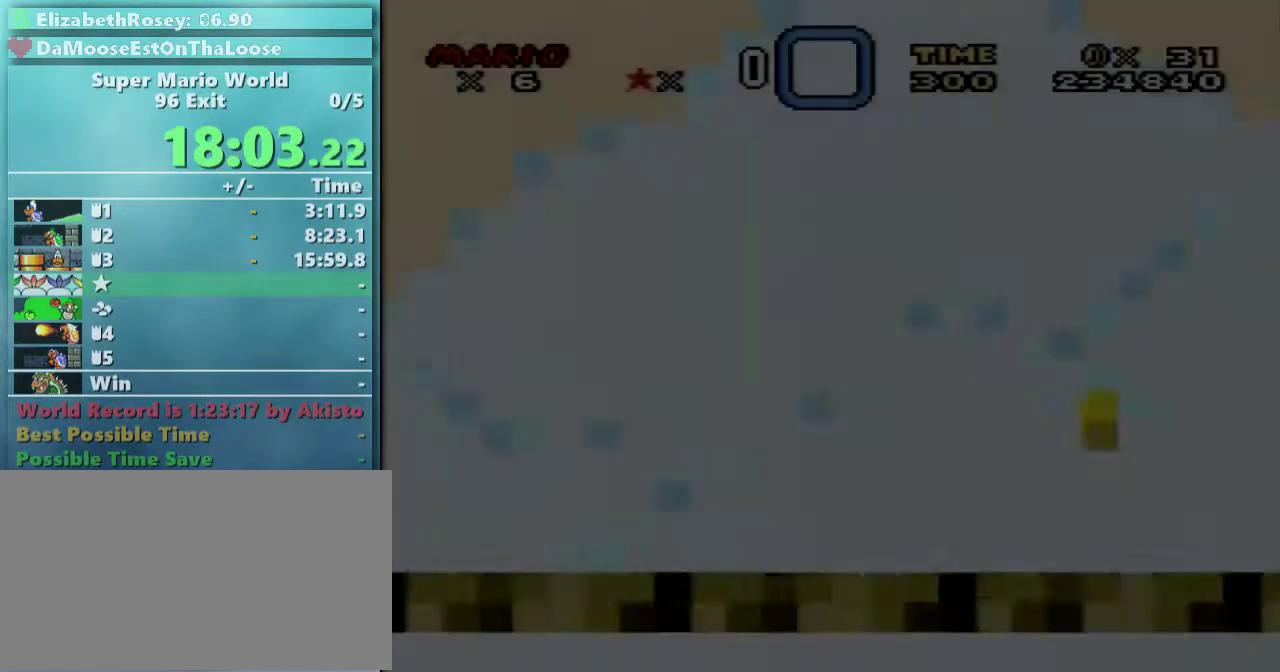
{"buttons": ["Y", "DPAD_RIGHT"], "events": []}
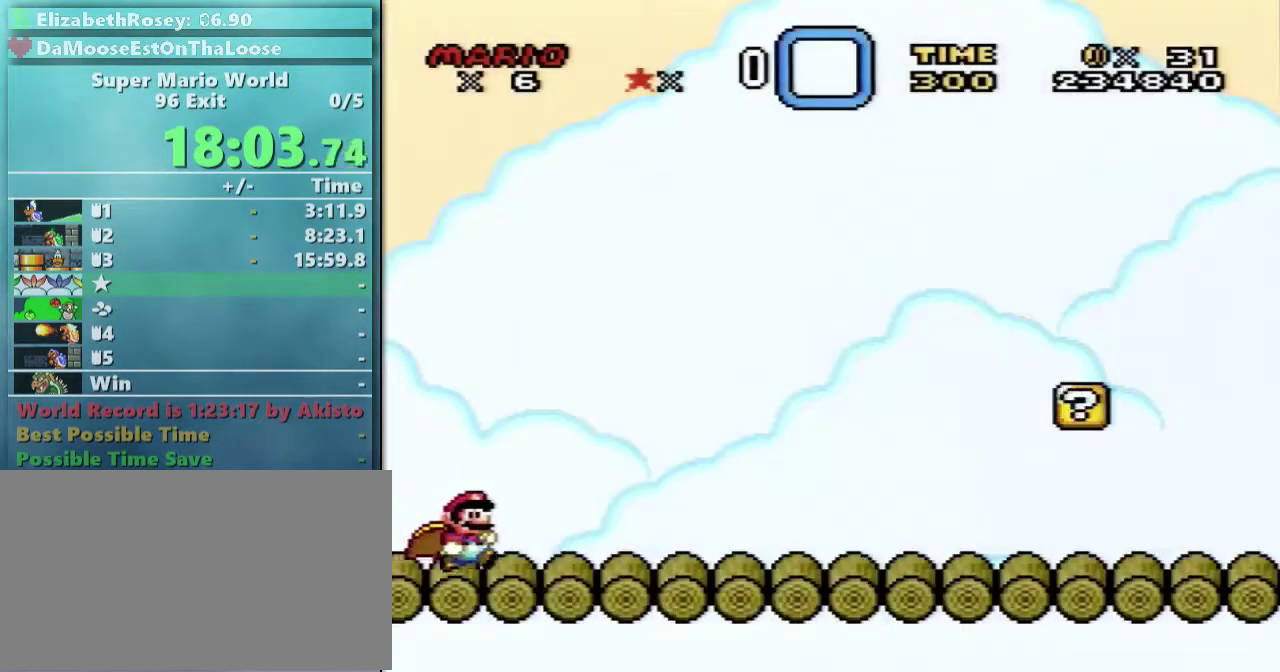
{"buttons": ["Y", "DPAD_RIGHT"], "events": []}
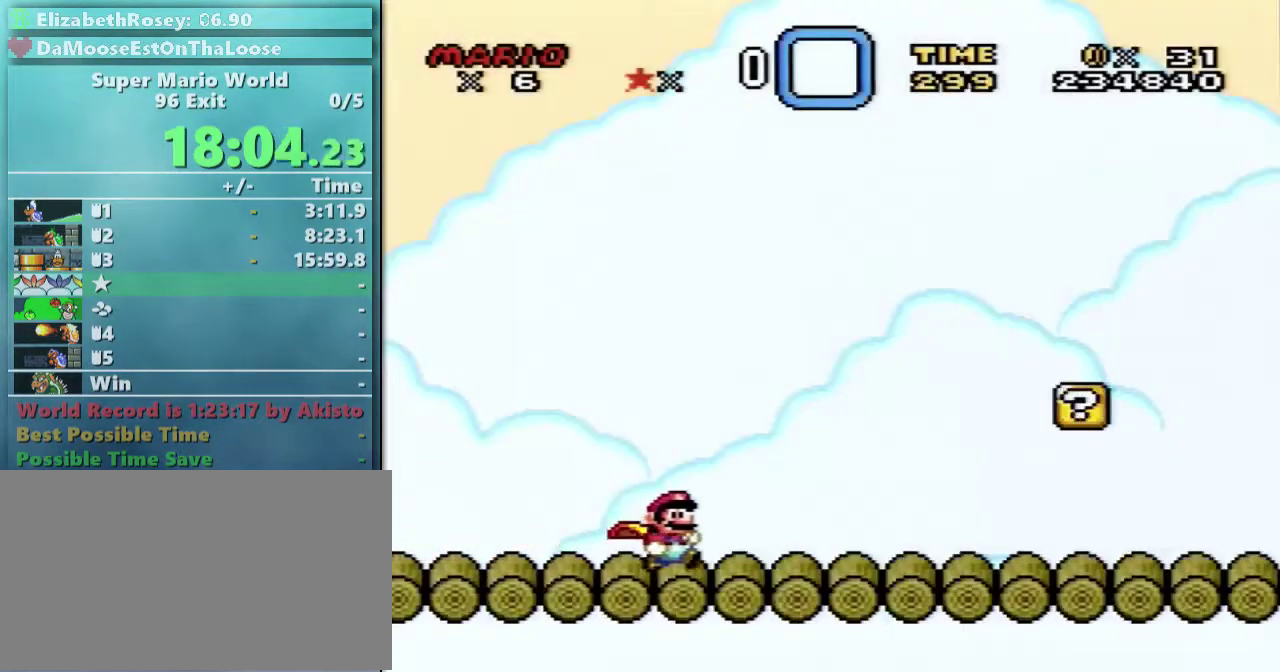
{"buttons": ["X", "DPAD_RIGHT"], "events": [[367, "X", "down"], [417, "Y", "up"]]}
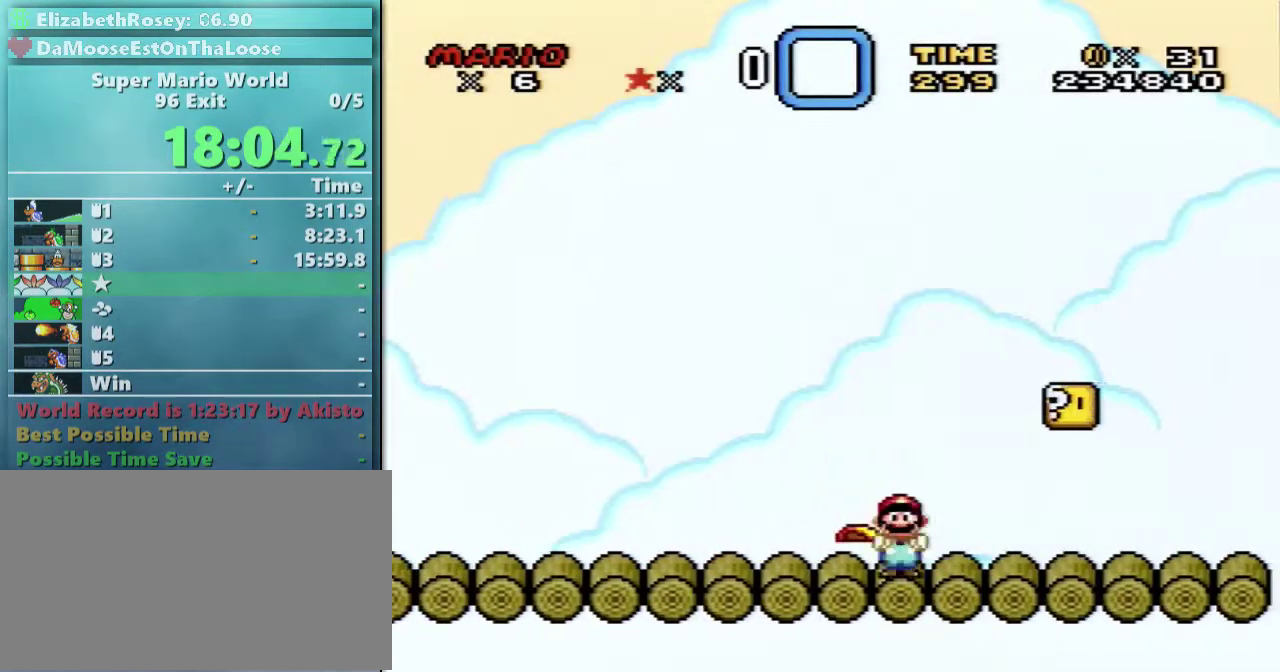
{"buttons": ["X", "DPAD_UP", "DPAD_LEFT"], "events": [[267, "A", "down"], [267, "DPAD_UP", "down"], [317, "DPAD_LEFT", "down"], [317, "DPAD_RIGHT", "up"], [417, "A", "up"]]}
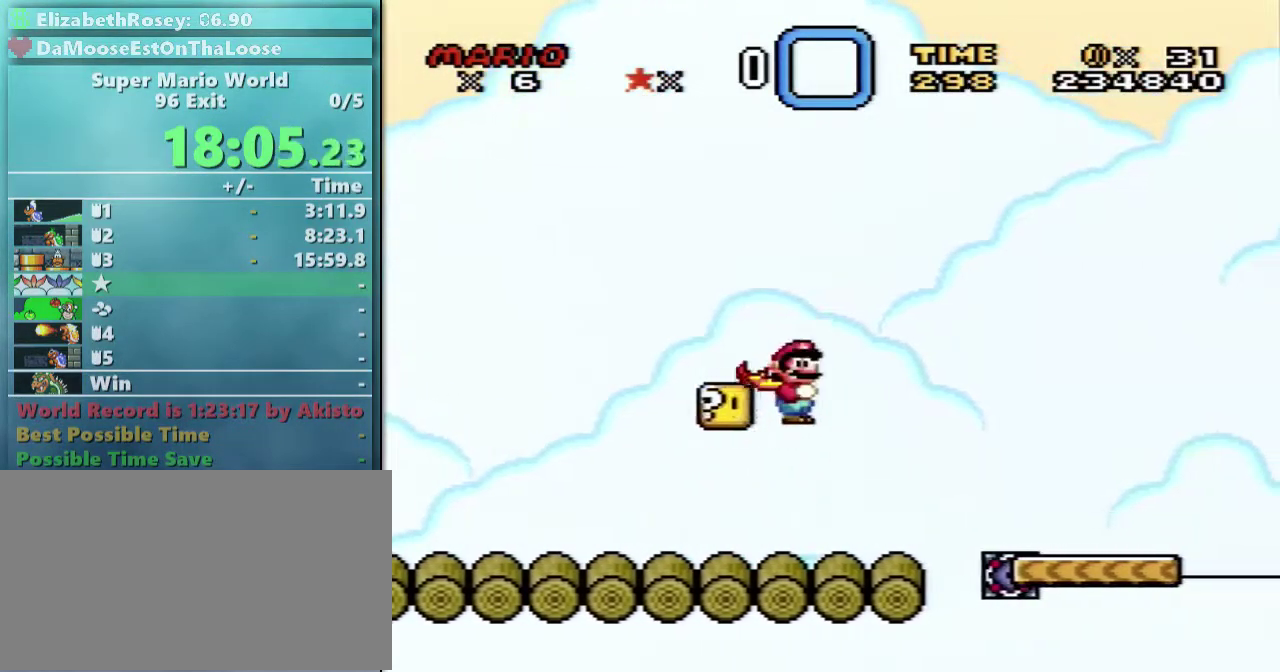
{"buttons": ["X", "DPAD_UP", "DPAD_RIGHT"], "events": [[317, "A", "down"], [317, "DPAD_LEFT", "up"], [367, "DPAD_RIGHT", "down"], [417, "A", "up"]]}
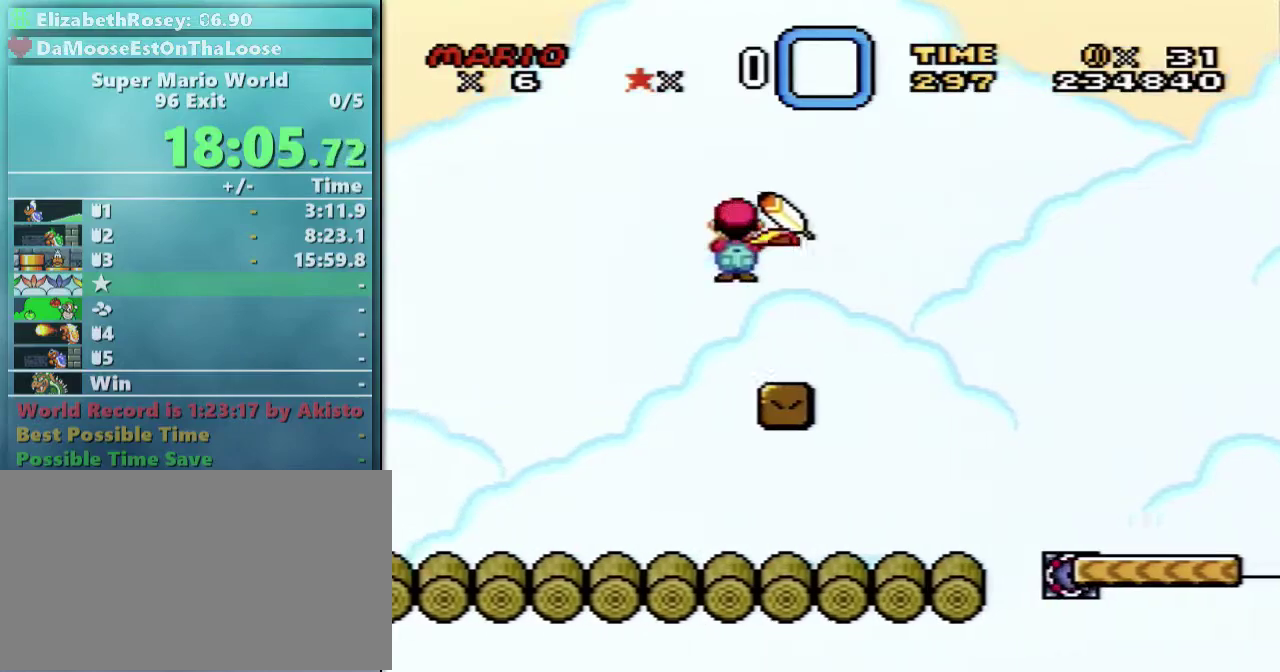
{"buttons": ["A", "X", "DPAD_UP", "DPAD_LEFT"], "events": [[217, "DPAD_RIGHT", "up"], [267, "DPAD_LEFT", "down"], [417, "A", "down"]]}
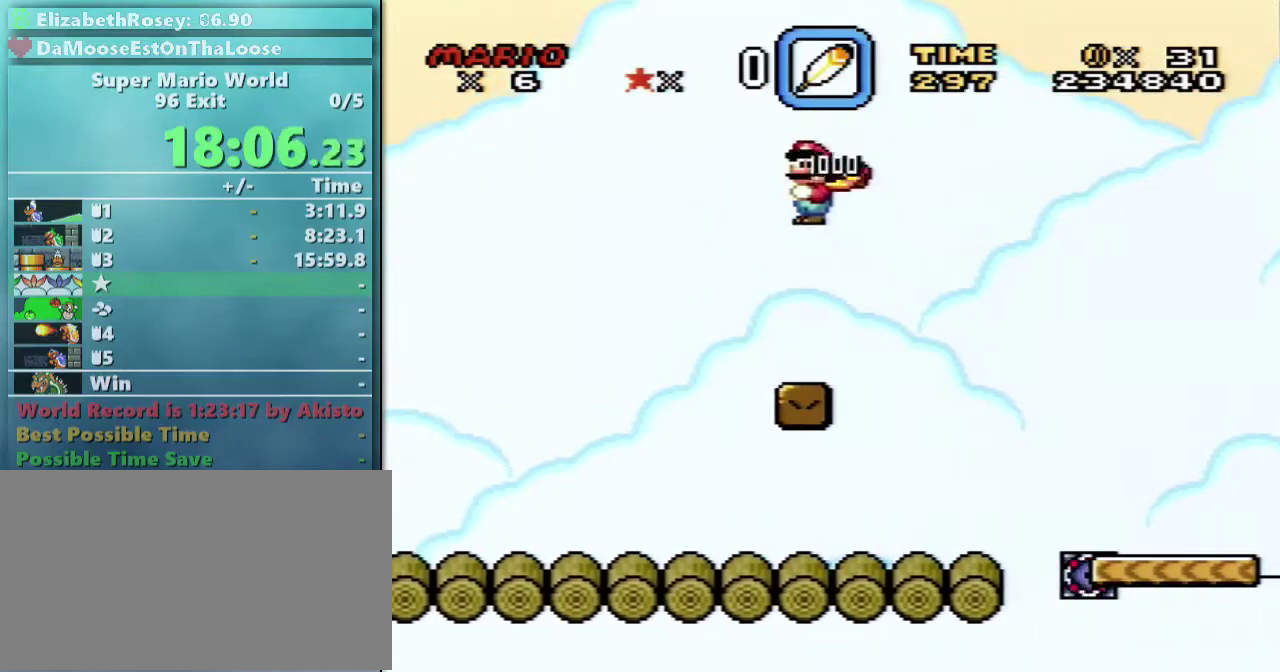
{"buttons": ["X", "DPAD_UP", "DPAD_LEFT"], "events": [[17, "A", "up"]]}
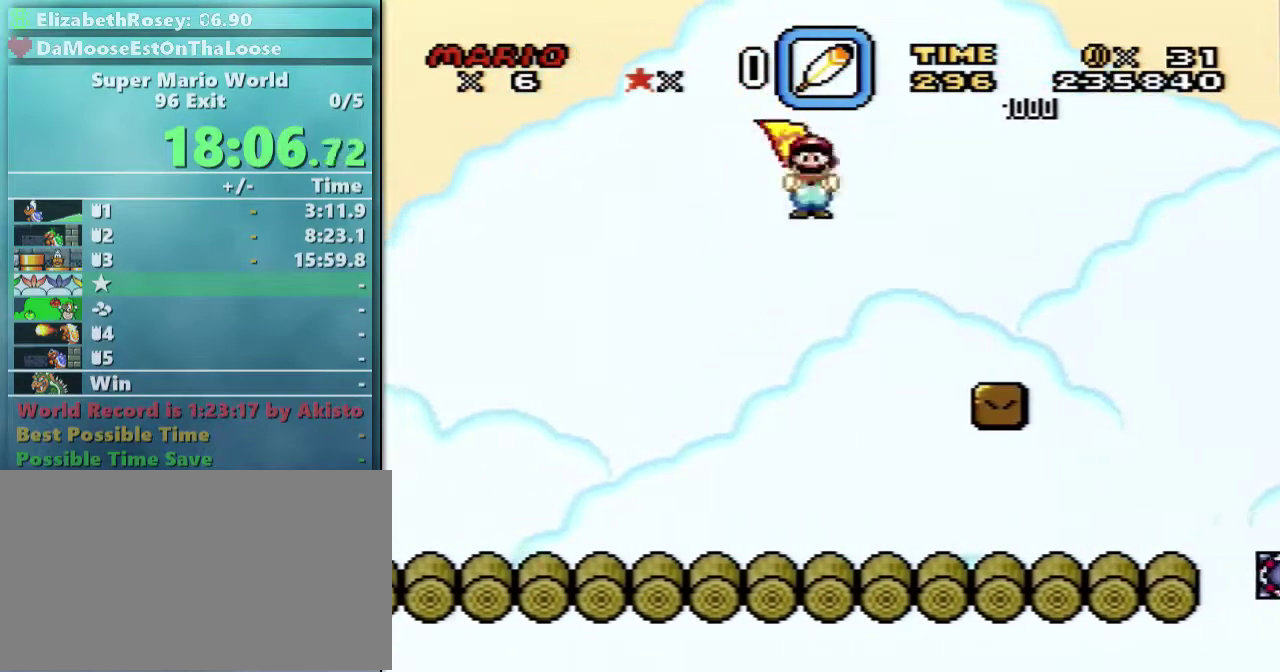
{"buttons": ["A", "X", "DPAD_RIGHT"], "events": [[67, "DPAD_UP", "up"], [117, "DPAD_UP", "down"], [167, "A", "down"], [167, "DPAD_LEFT", "up"], [167, "DPAD_RIGHT", "down"], [217, "DPAD_UP", "up"]]}